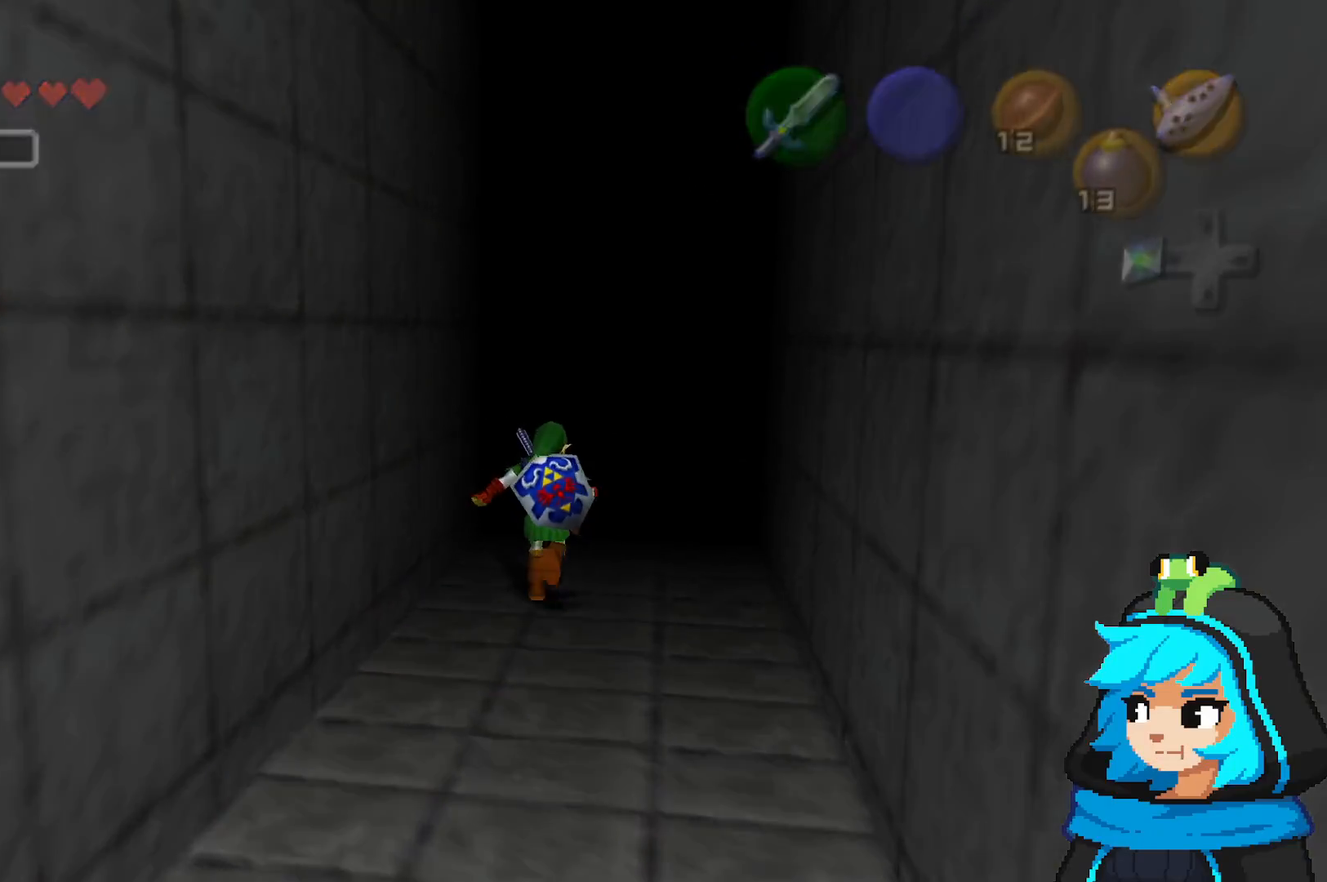
Gameplay with a controller (Nintendo layout); each line is a JSON object with the inputs held at the frame after it. "events" lists button and stick changes between this image and that frame as [ms after this image, input, new state], when the widget could be followed in between. Not read: L3 R3.
{"buttons": [], "left_stick": "center", "events": [[83, "A", "up"], [183, "left_stick", "center"]]}
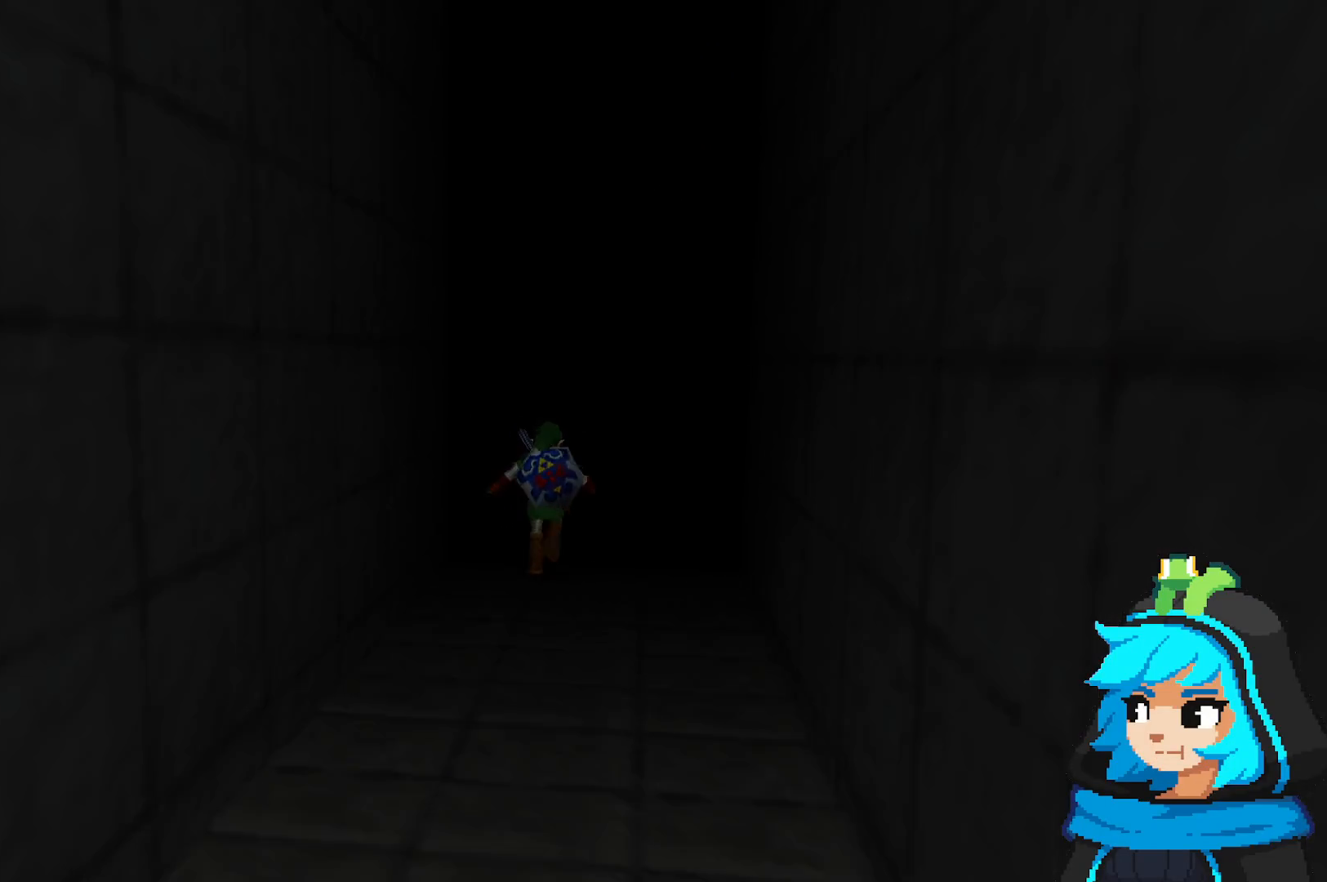
{"buttons": [], "left_stick": "center", "events": []}
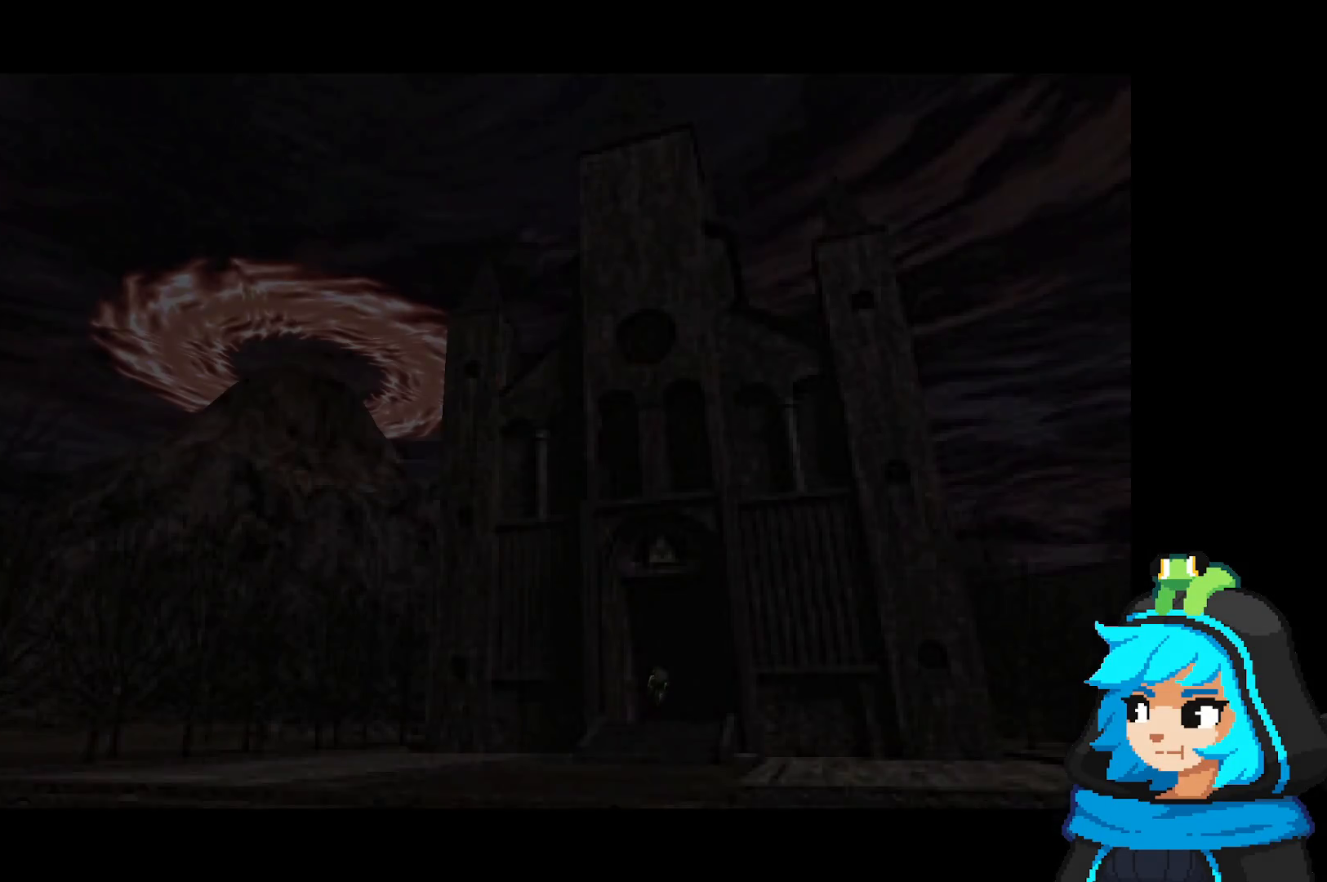
{"buttons": [], "left_stick": "center", "events": []}
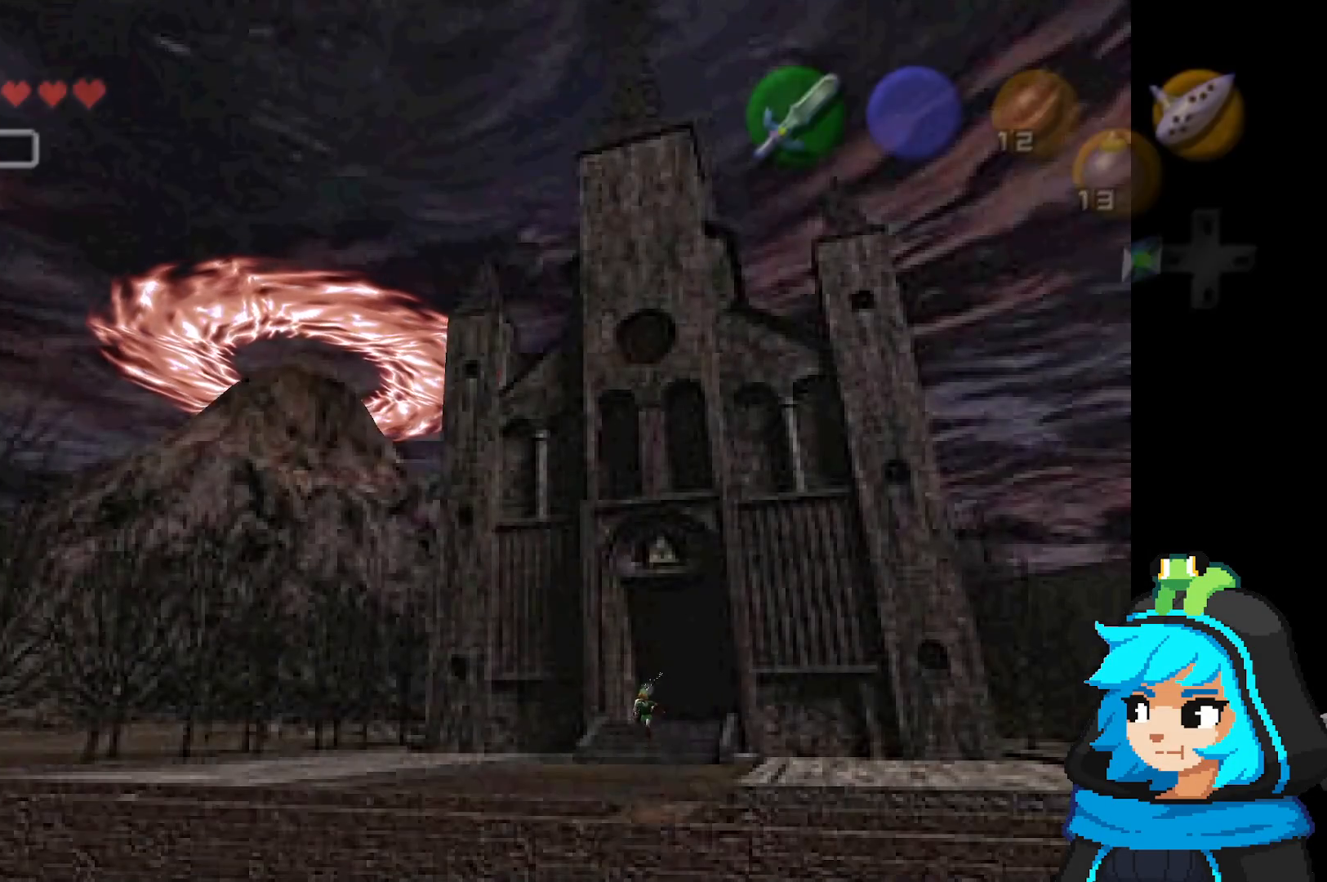
{"buttons": [], "left_stick": "center", "events": []}
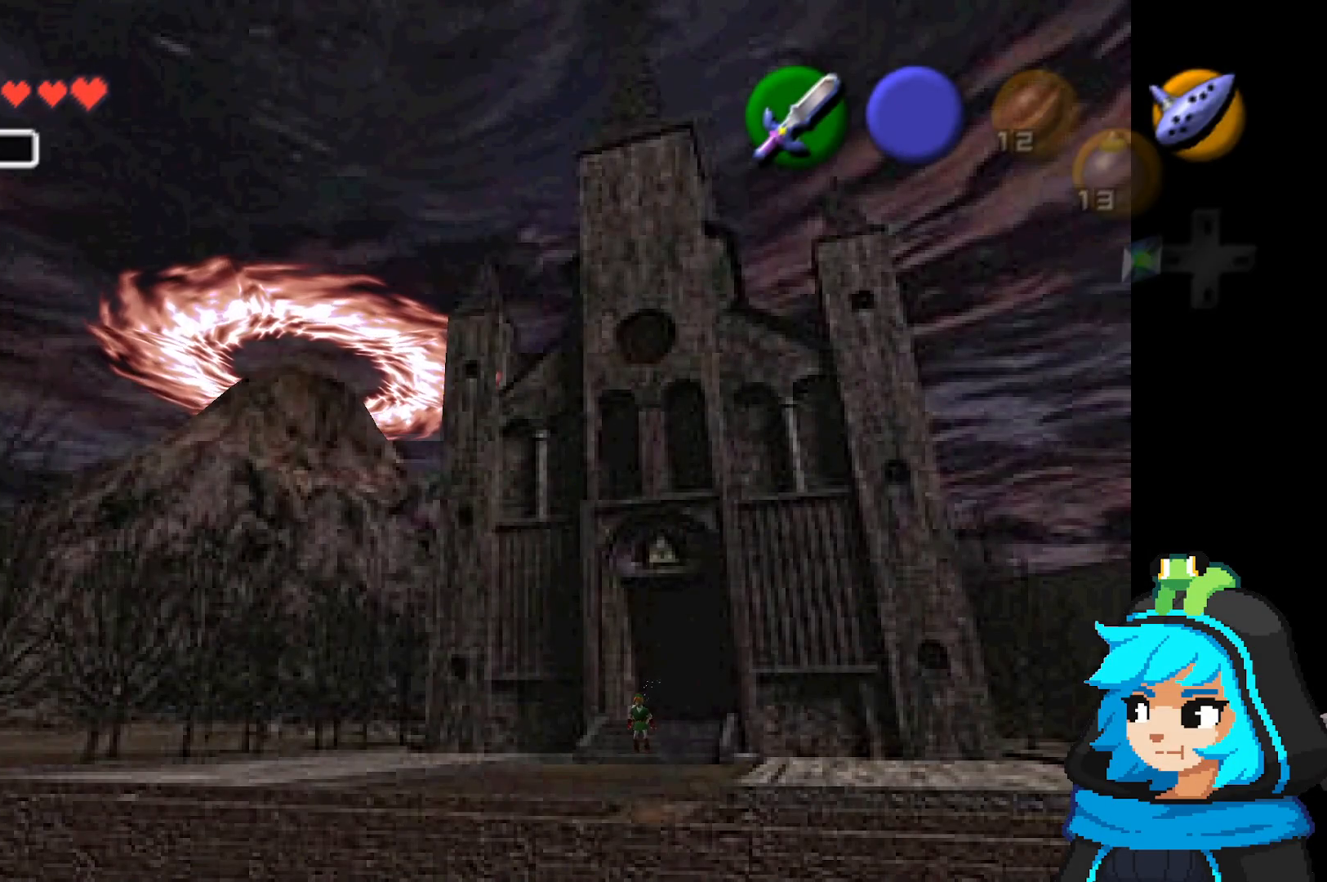
{"buttons": [], "left_stick": "center", "events": []}
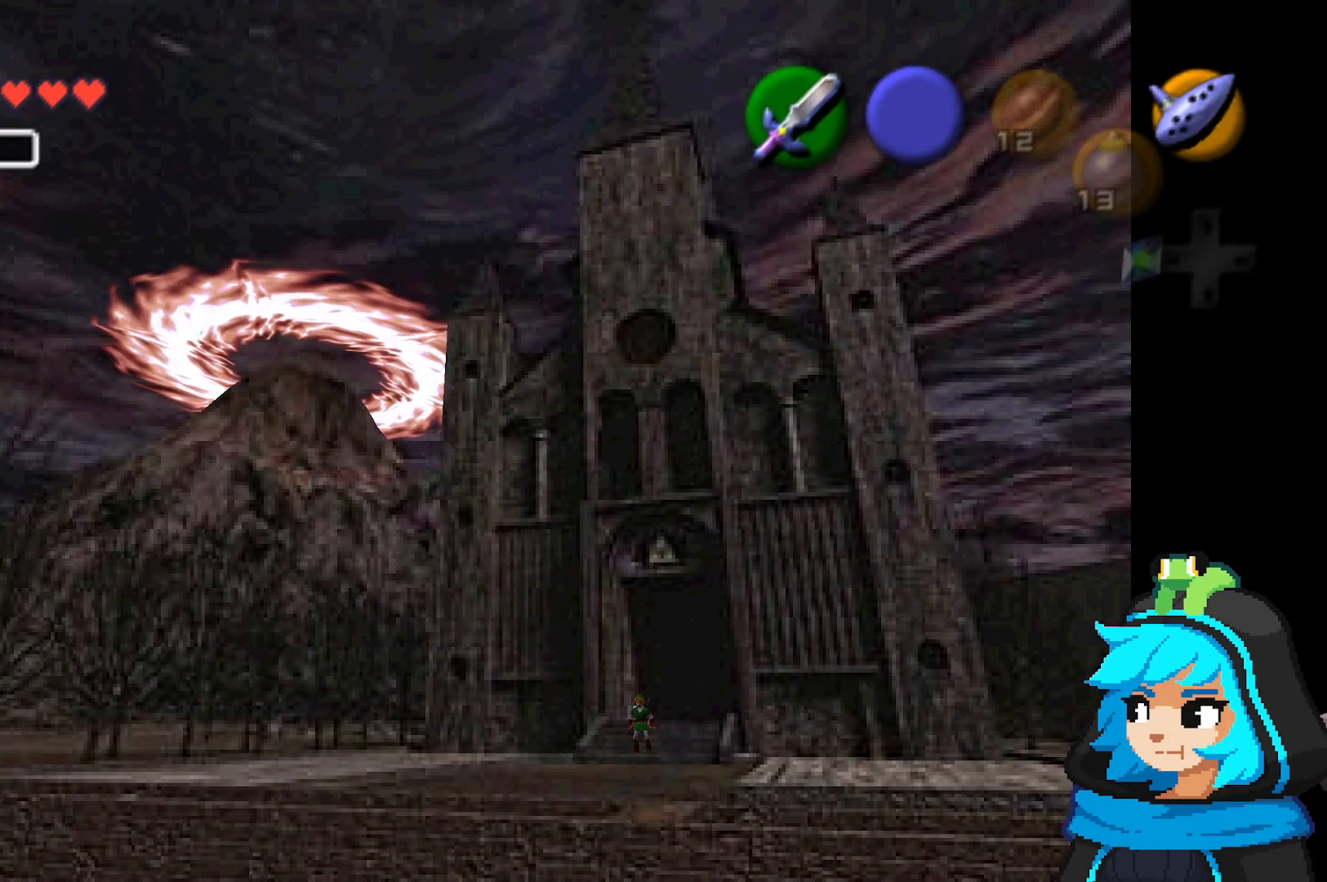
{"buttons": [], "left_stick": "down", "events": [[333, "left_stick", "down"]]}
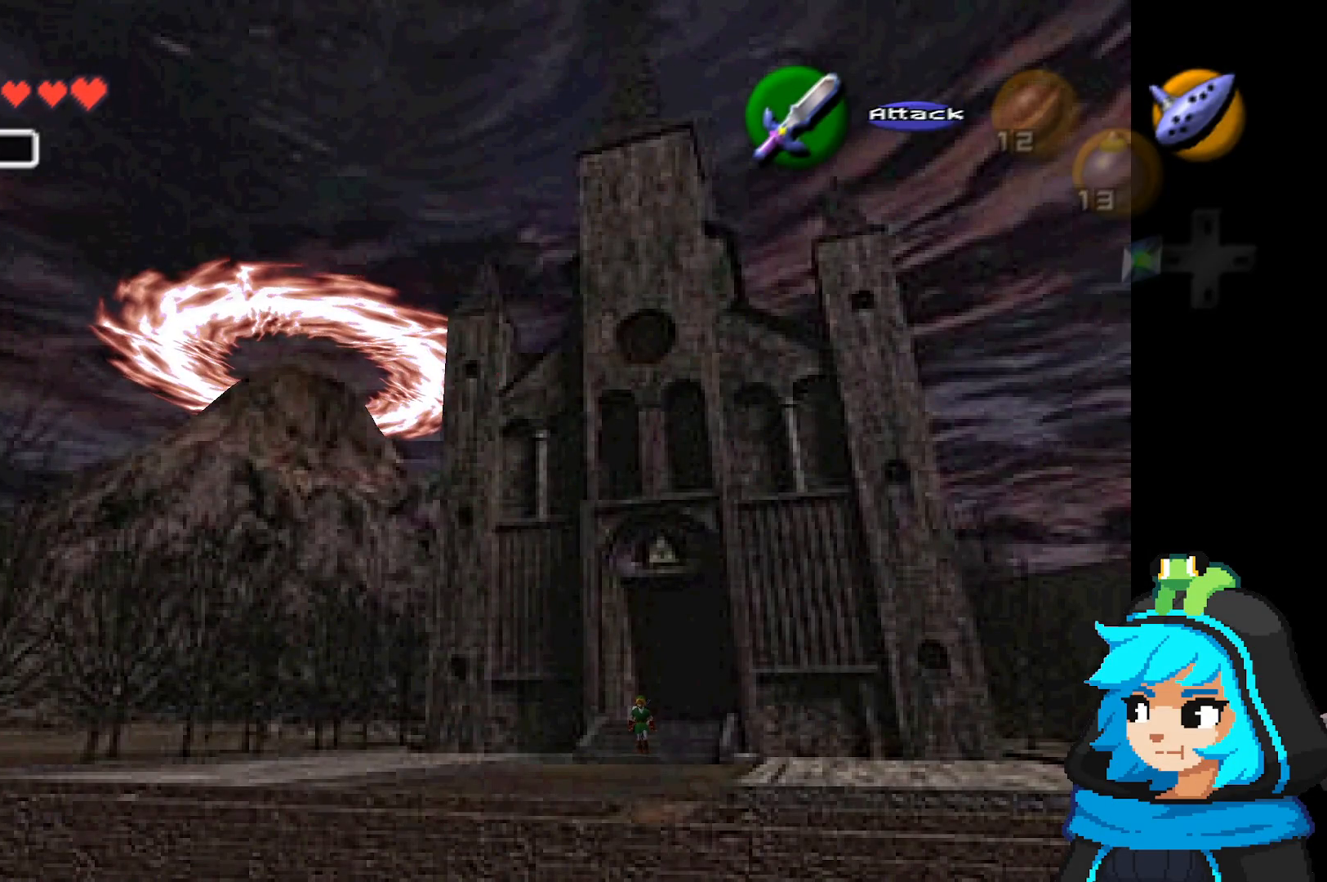
{"buttons": [], "left_stick": "down", "events": []}
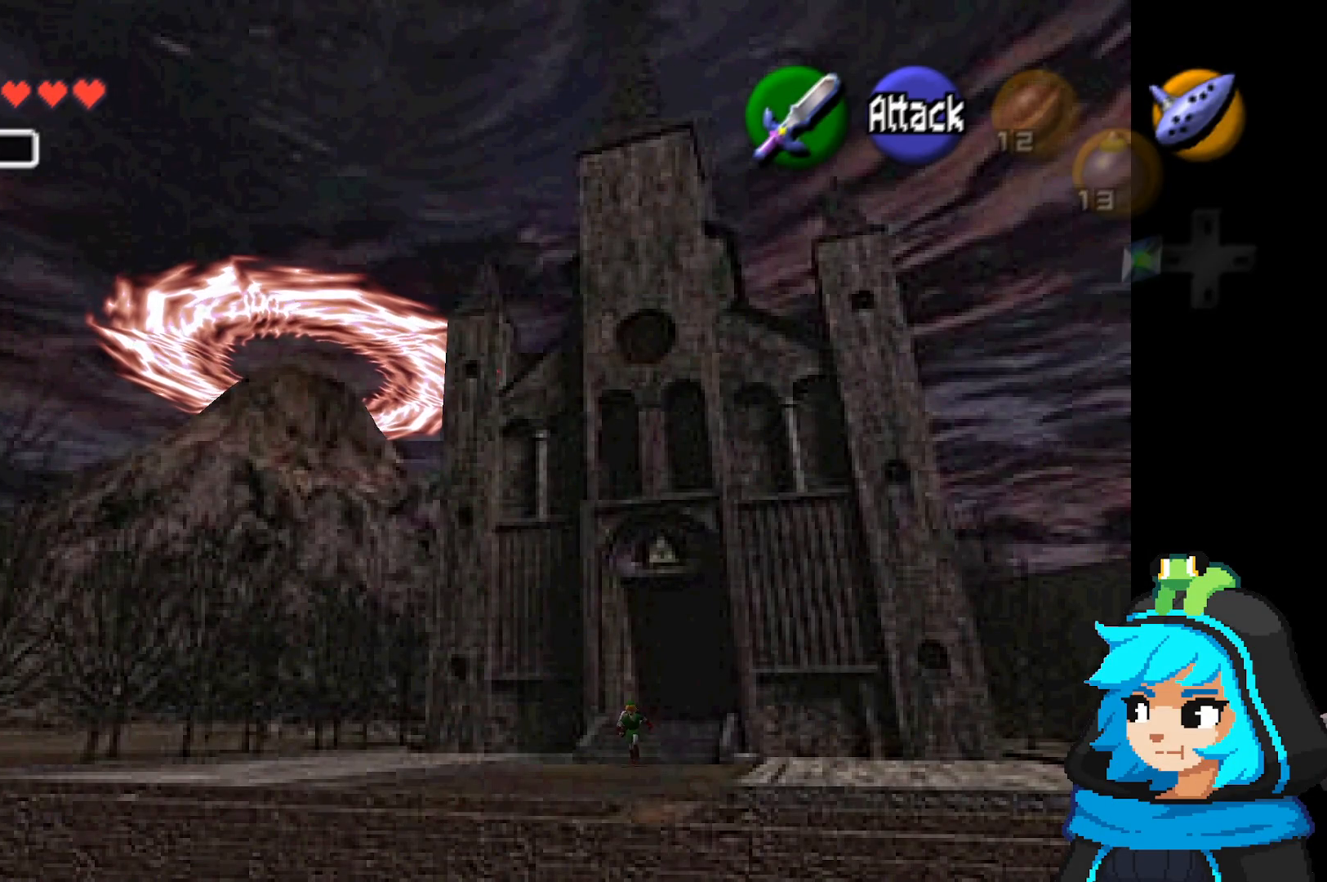
{"buttons": [], "left_stick": "down", "events": [[83, "A", "down"], [233, "A", "up"]]}
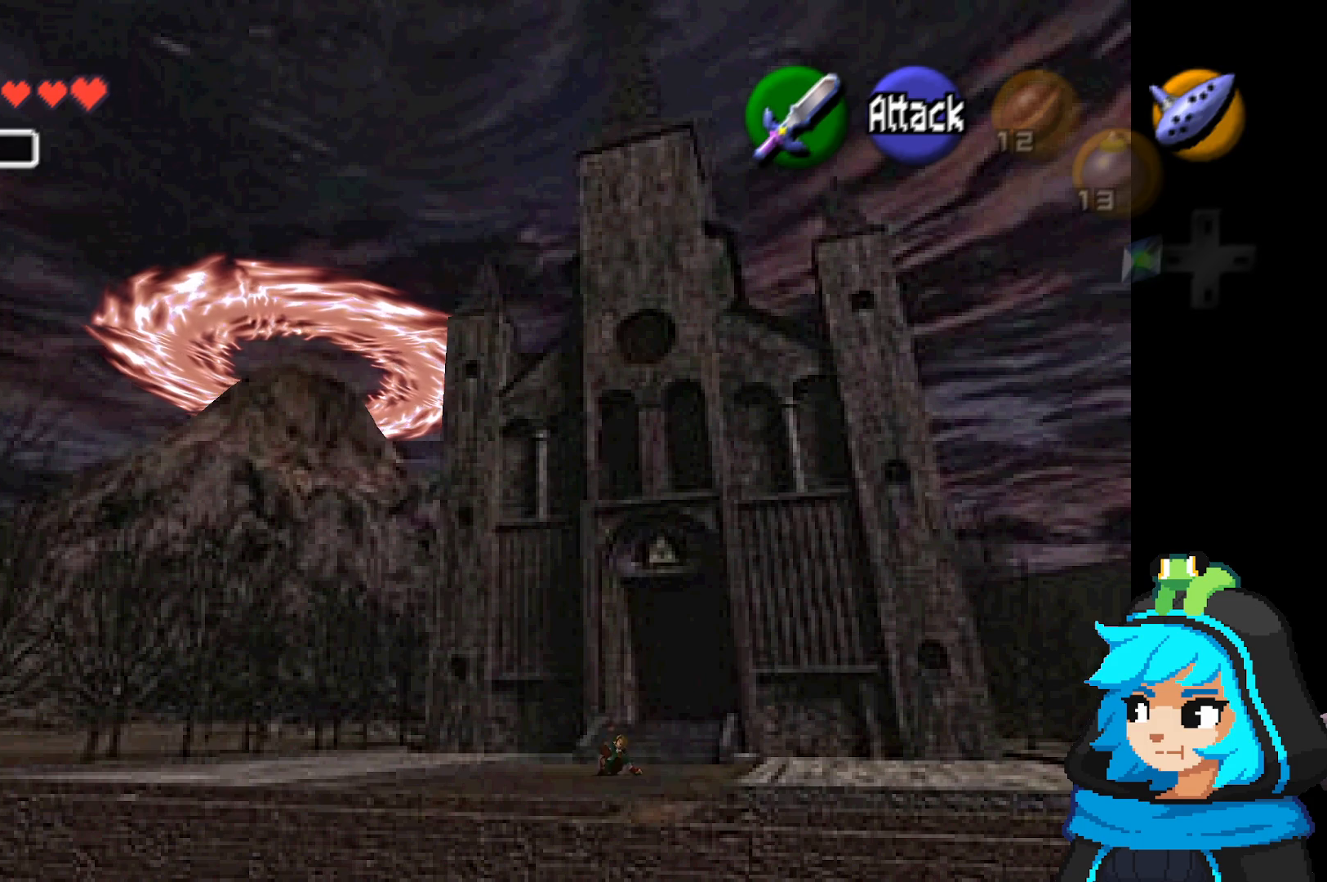
{"buttons": ["A"], "left_stick": "down", "events": [[283, "A", "down"], [383, "A", "up"], [483, "A", "down"]]}
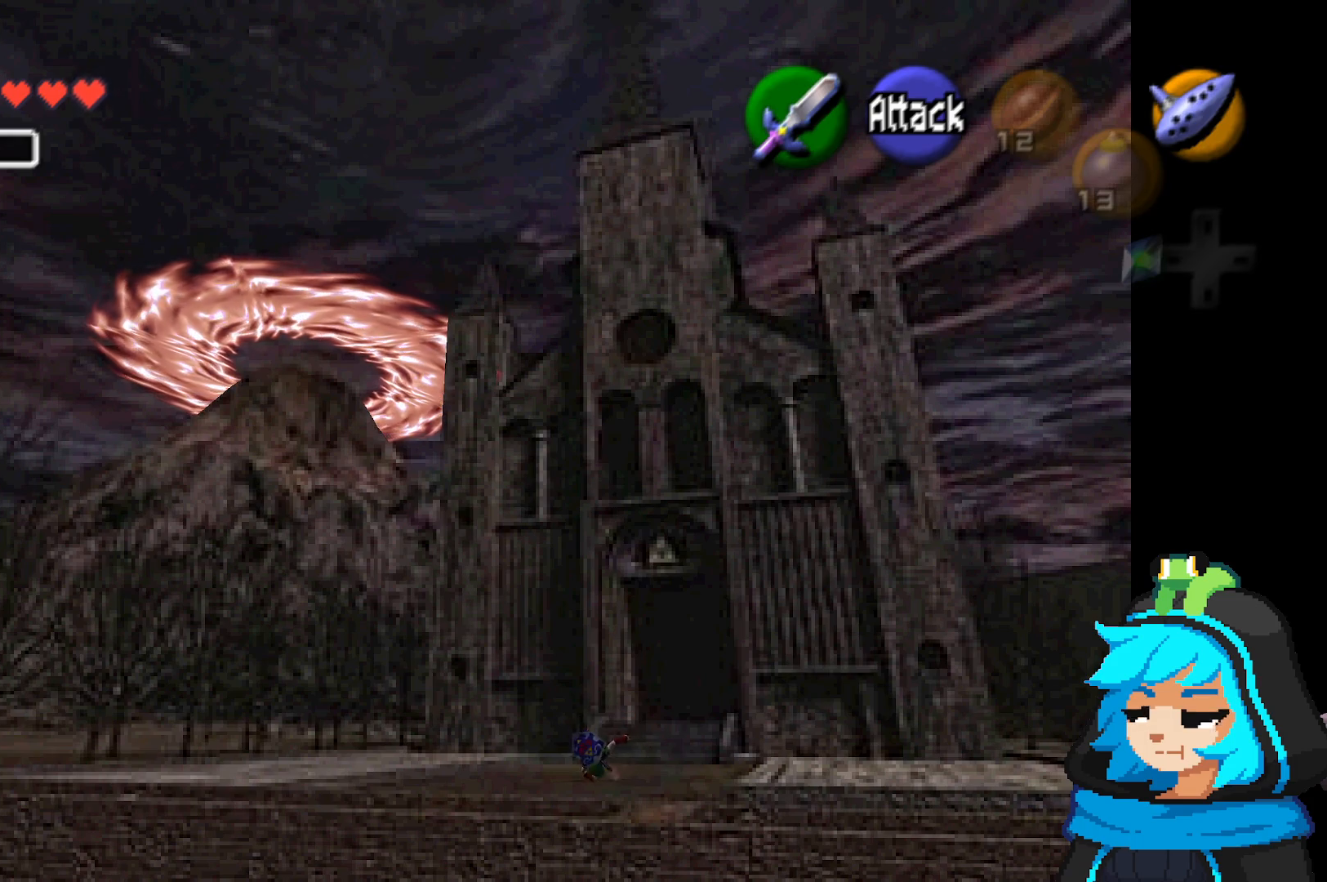
{"buttons": ["A"], "left_stick": "down", "events": [[83, "A", "up"], [133, "A", "down"], [233, "A", "up"], [333, "A", "down"], [433, "A", "up"], [483, "A", "down"]]}
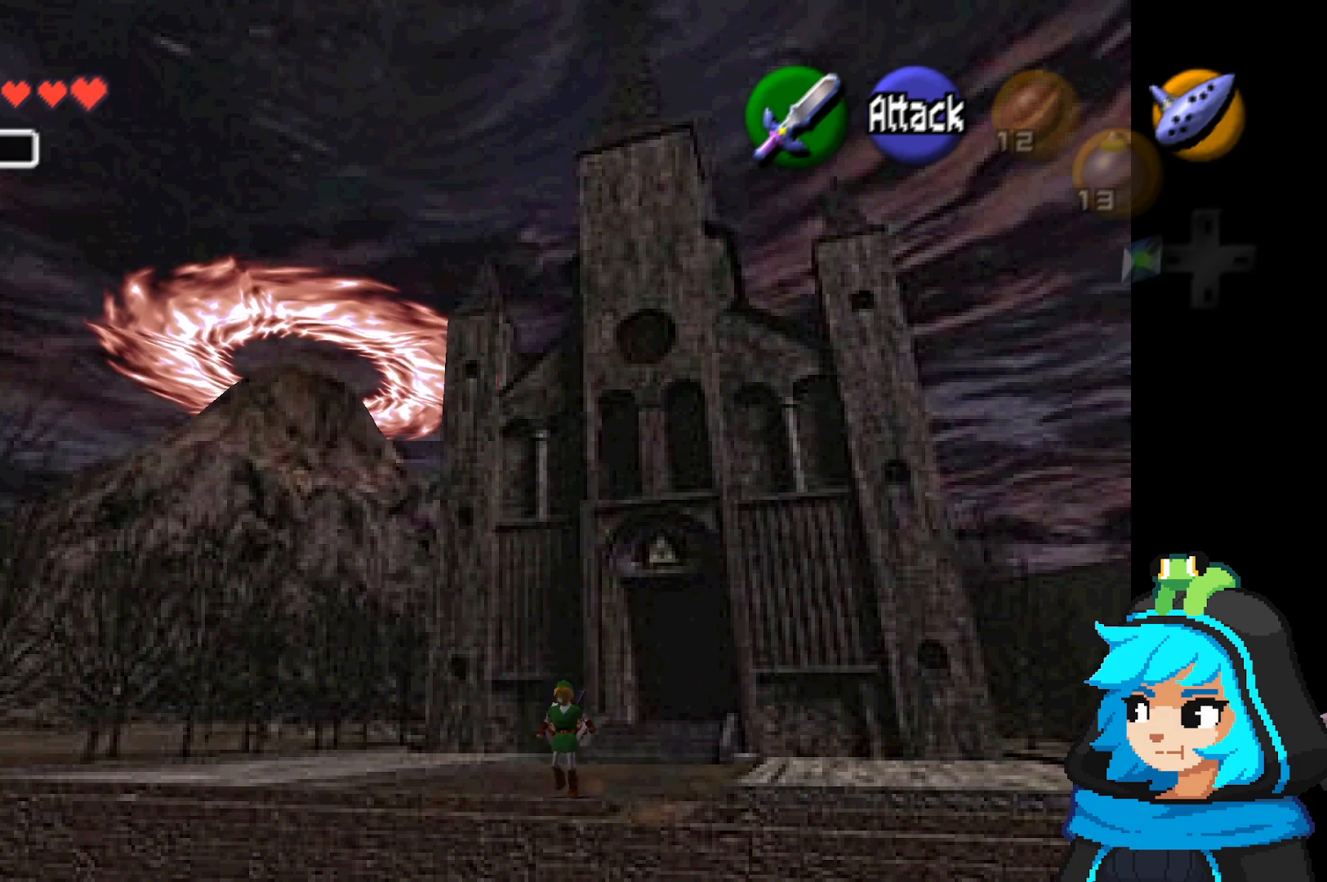
{"buttons": [], "left_stick": "down", "events": [[83, "A", "up"], [133, "A", "down"], [233, "A", "up"], [333, "A", "down"], [433, "A", "up"]]}
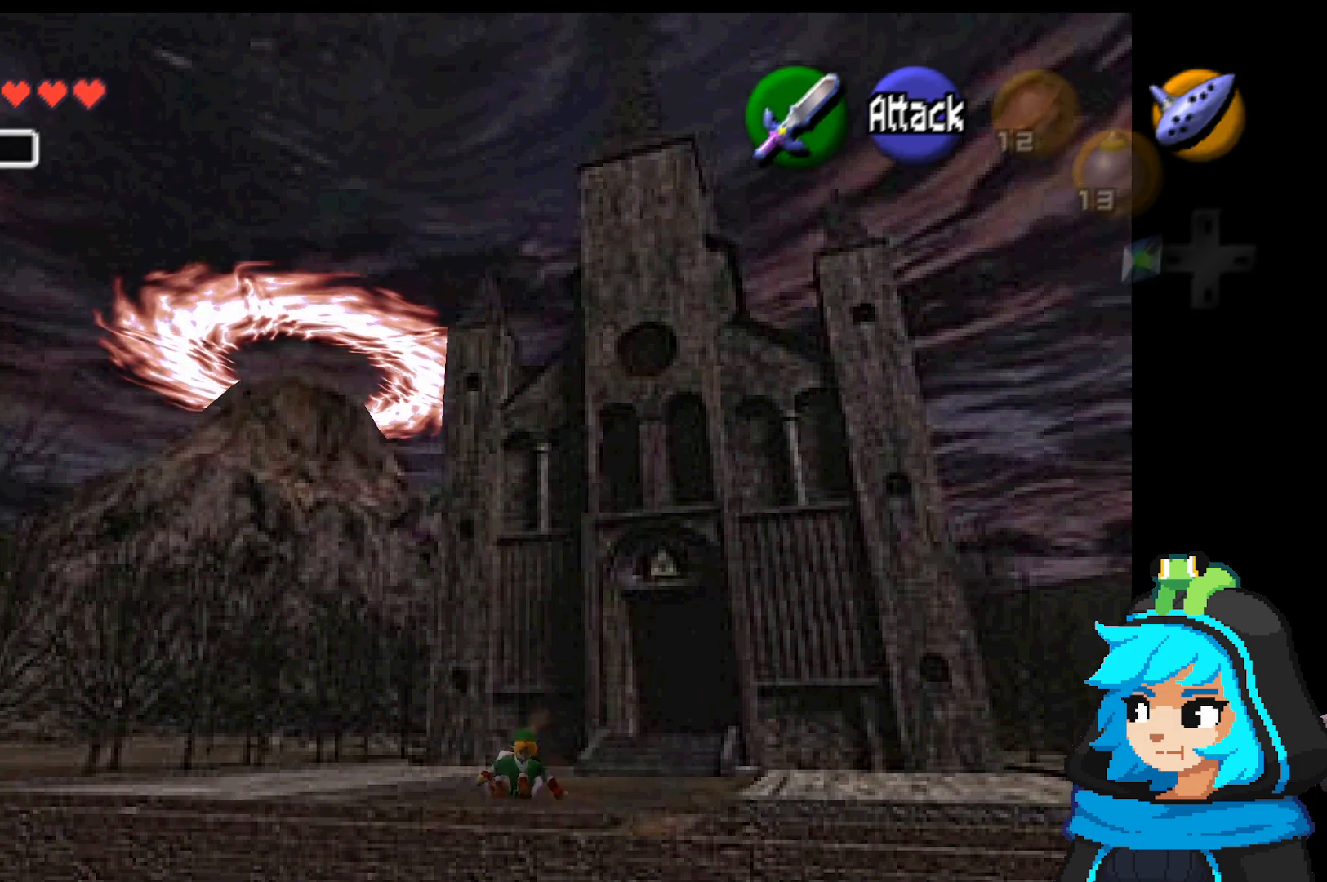
{"buttons": [], "left_stick": "center", "events": [[350, "left_stick", "center"]]}
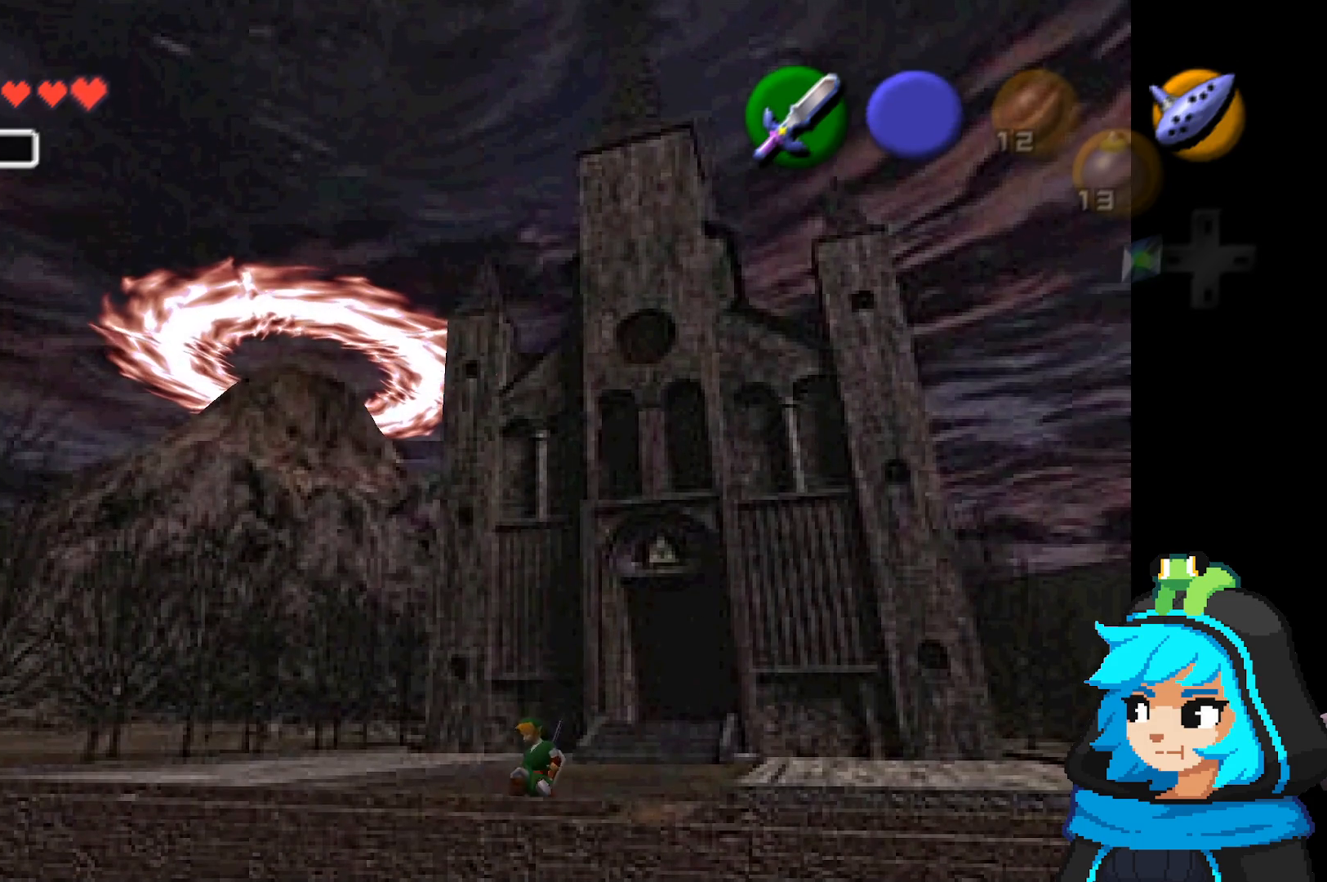
{"buttons": [], "left_stick": "up-left", "events": [[383, "left_stick", "left"], [483, "left_stick", "up-left"]]}
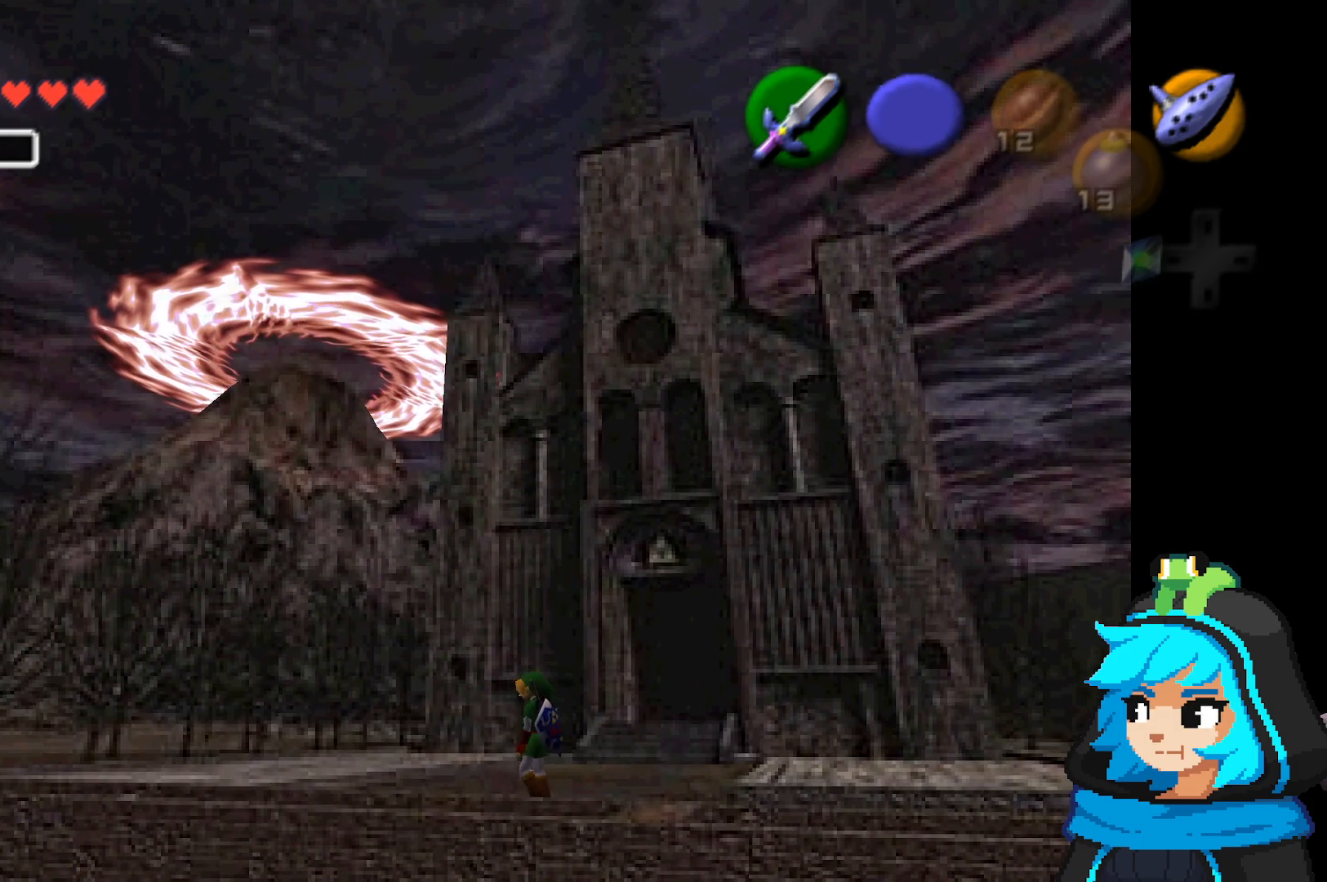
{"buttons": [], "left_stick": "up", "events": [[233, "left_stick", "center"], [383, "left_stick", "up"]]}
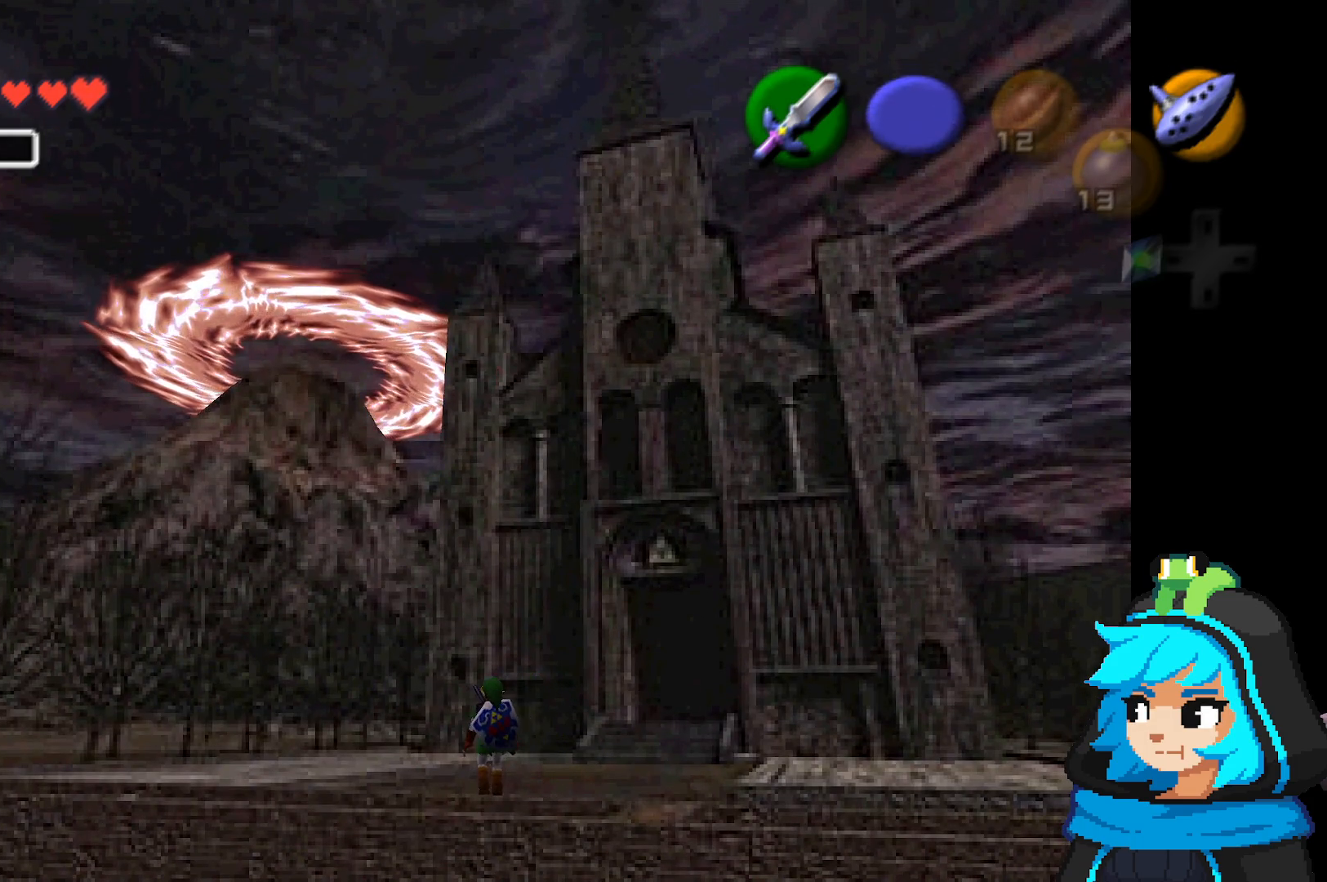
{"buttons": [], "left_stick": "right", "events": [[83, "left_stick", "center"], [333, "left_stick", "right"]]}
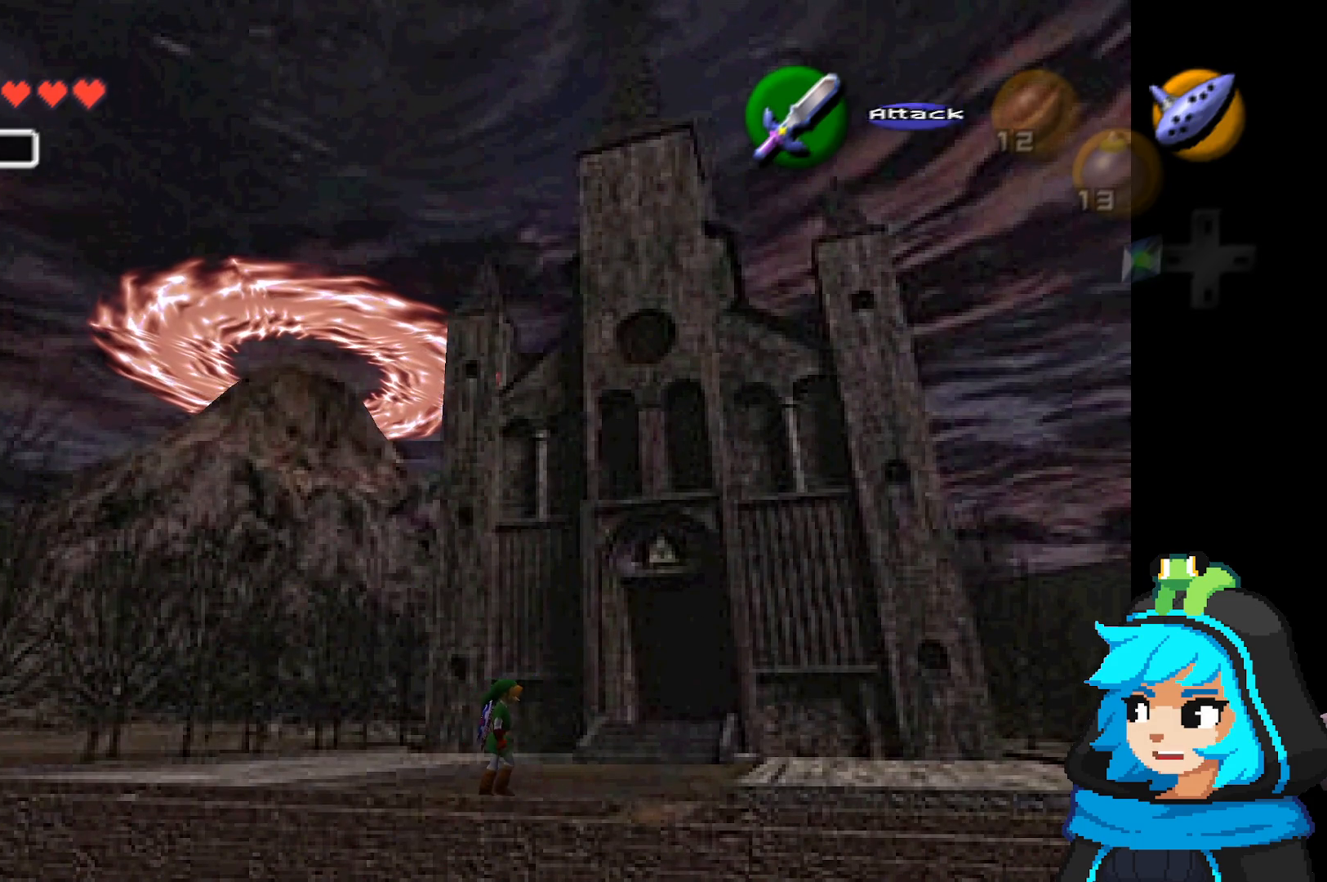
{"buttons": [], "left_stick": "right", "events": []}
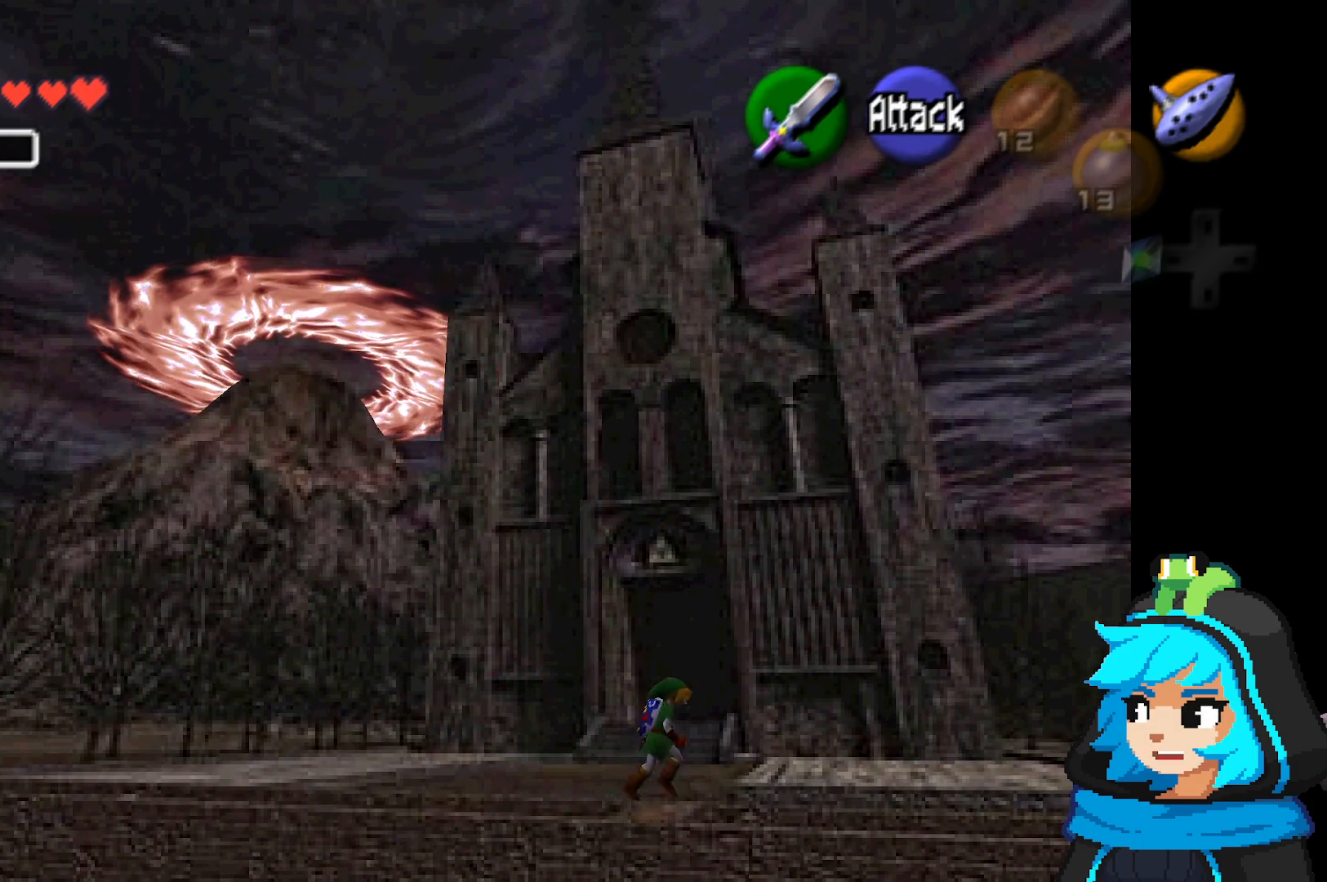
{"buttons": [], "left_stick": "right", "events": []}
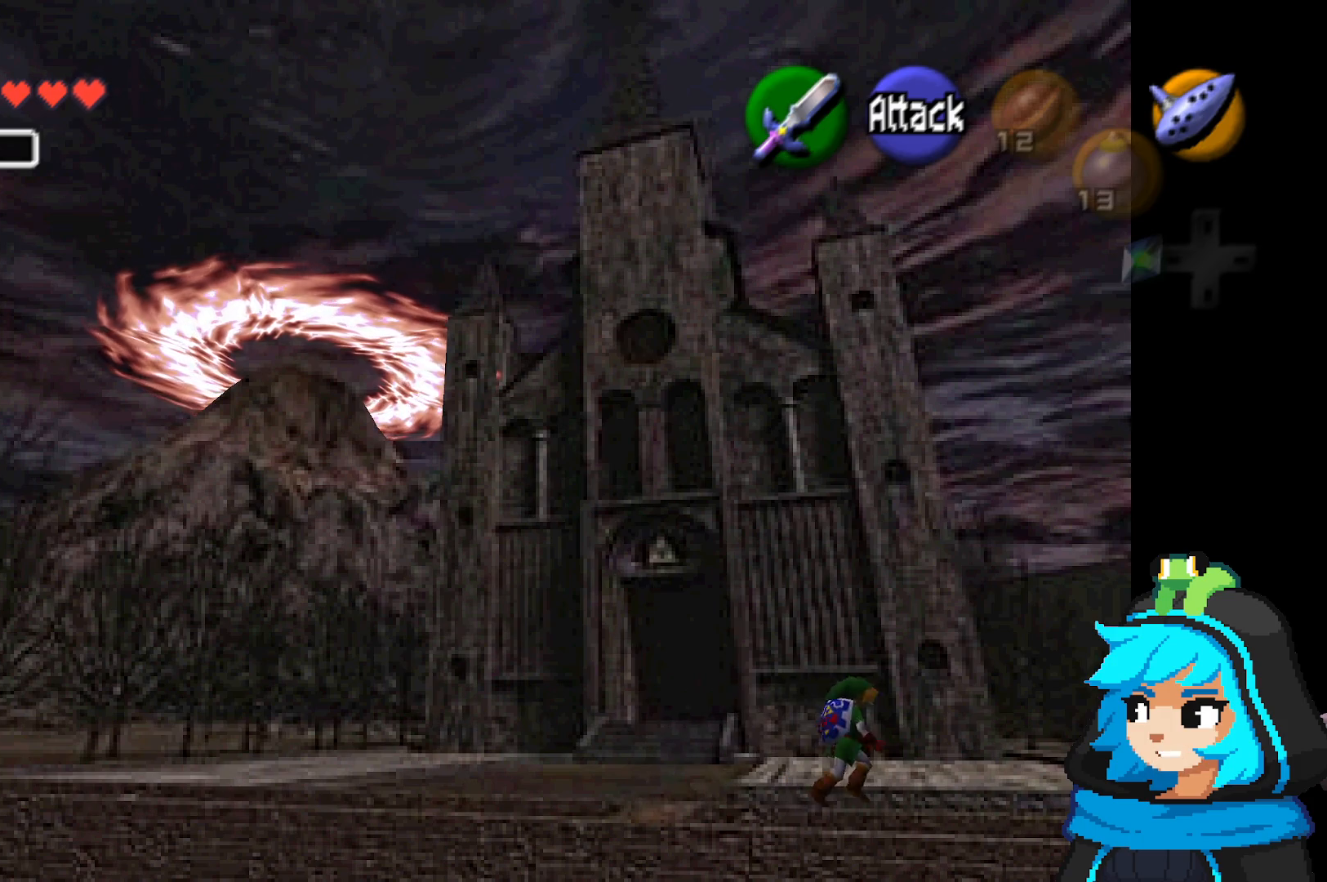
{"buttons": [], "left_stick": "right", "events": []}
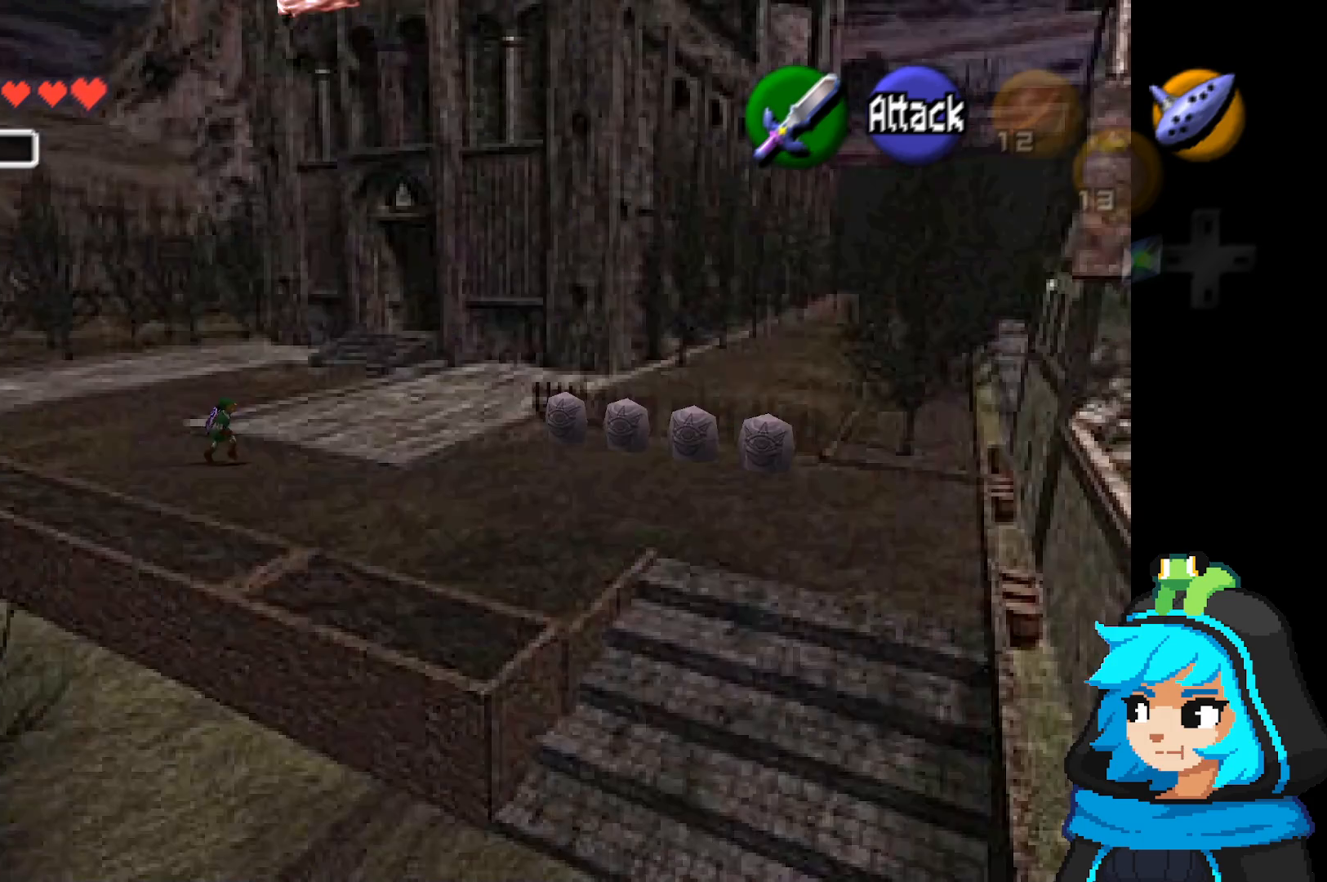
{"buttons": [], "left_stick": "right", "events": []}
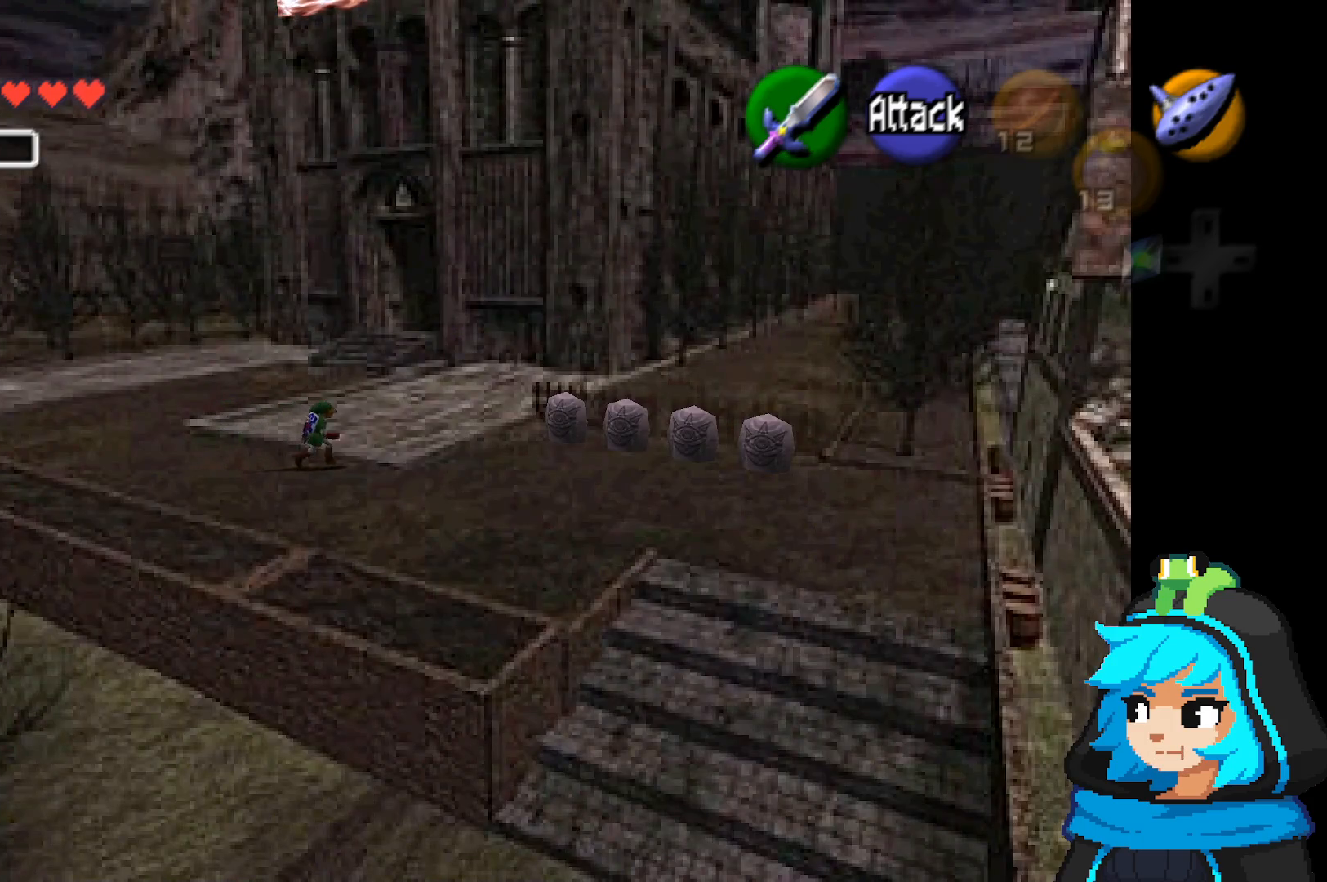
{"buttons": ["A"], "left_stick": "right", "events": [[483, "A", "down"]]}
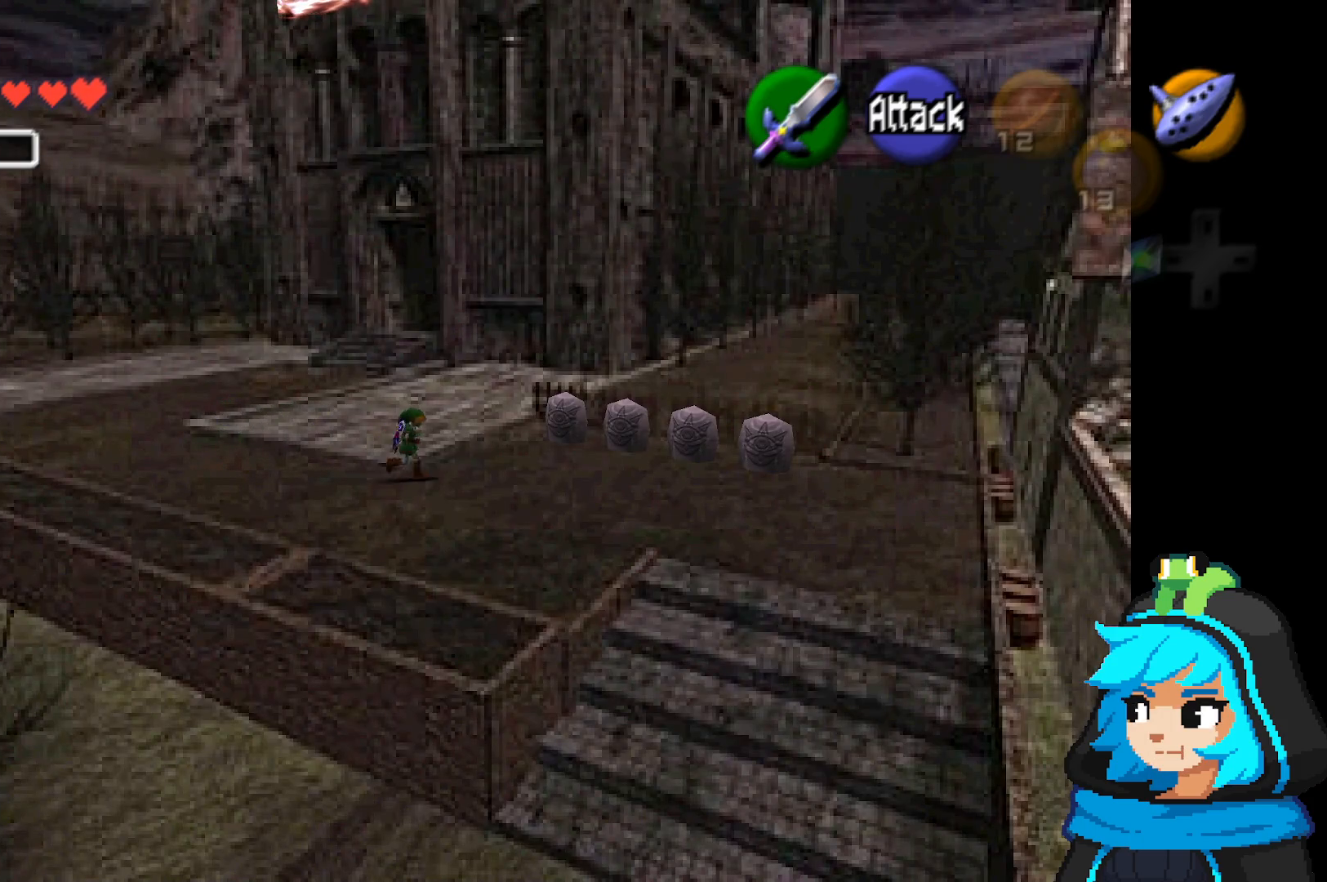
{"buttons": ["A"], "left_stick": "right", "events": [[333, "A", "up"], [483, "A", "down"]]}
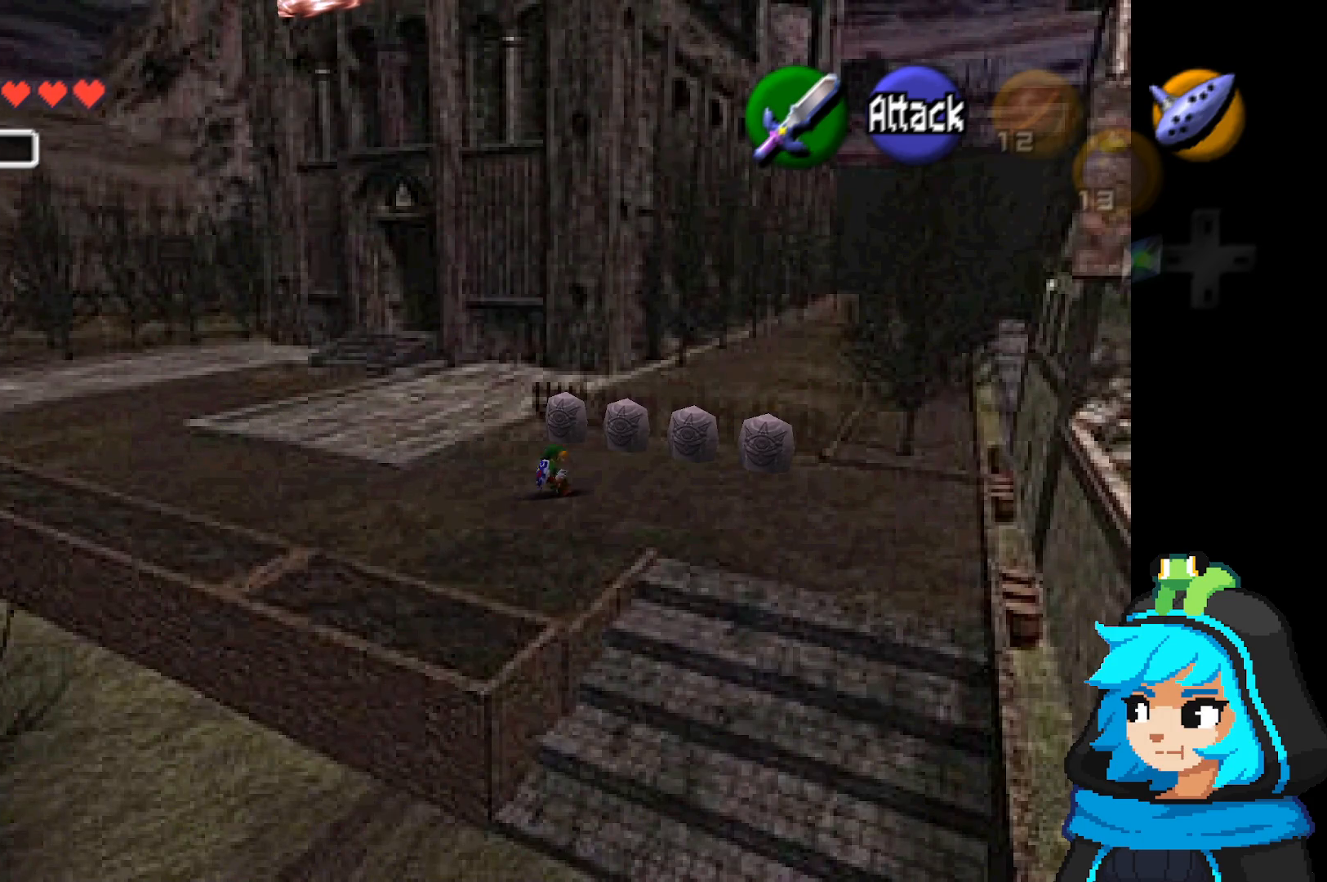
{"buttons": [], "left_stick": "down-right", "events": [[83, "A", "up"], [233, "left_stick", "down-right"]]}
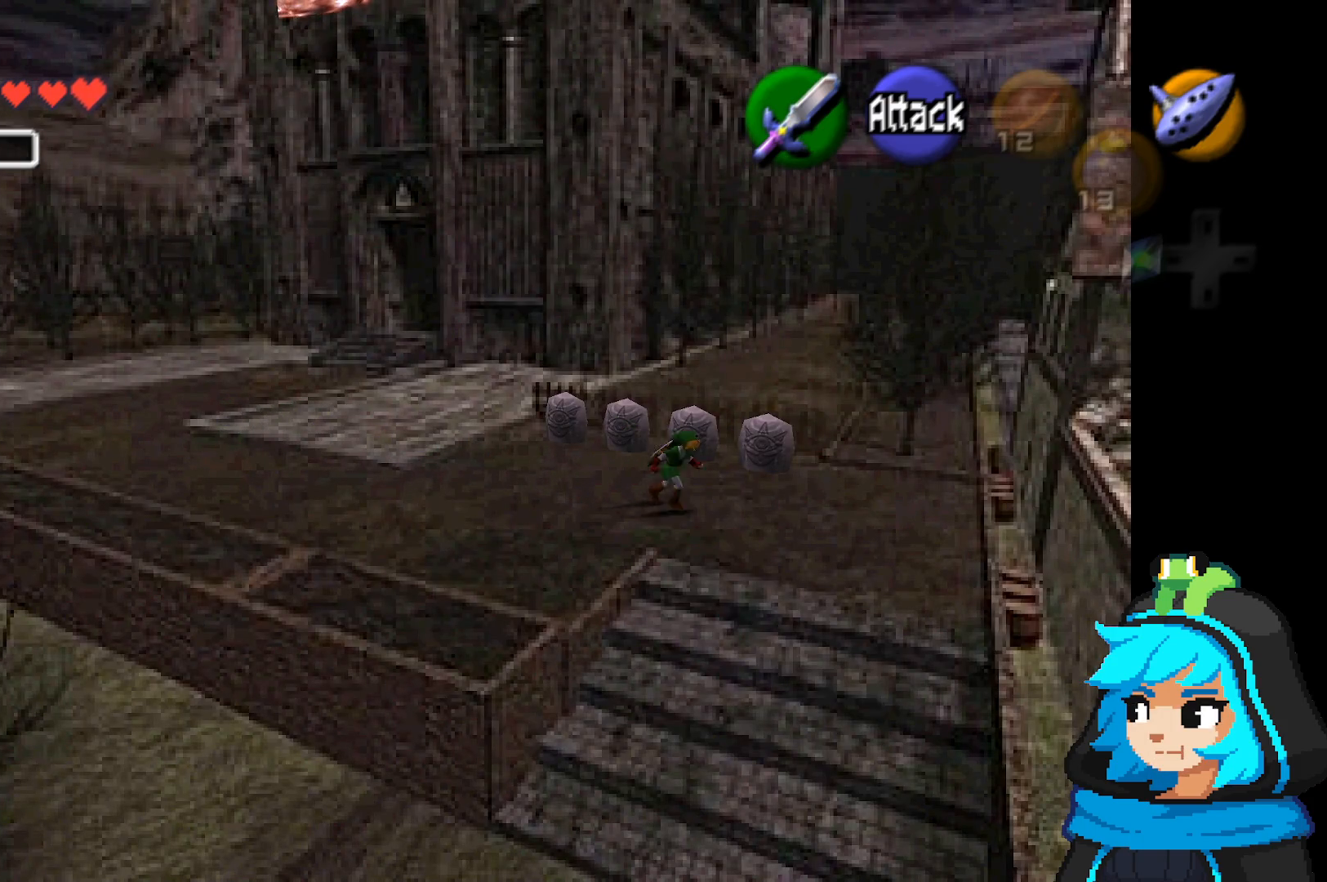
{"buttons": [], "left_stick": "down", "events": [[233, "left_stick", "down"]]}
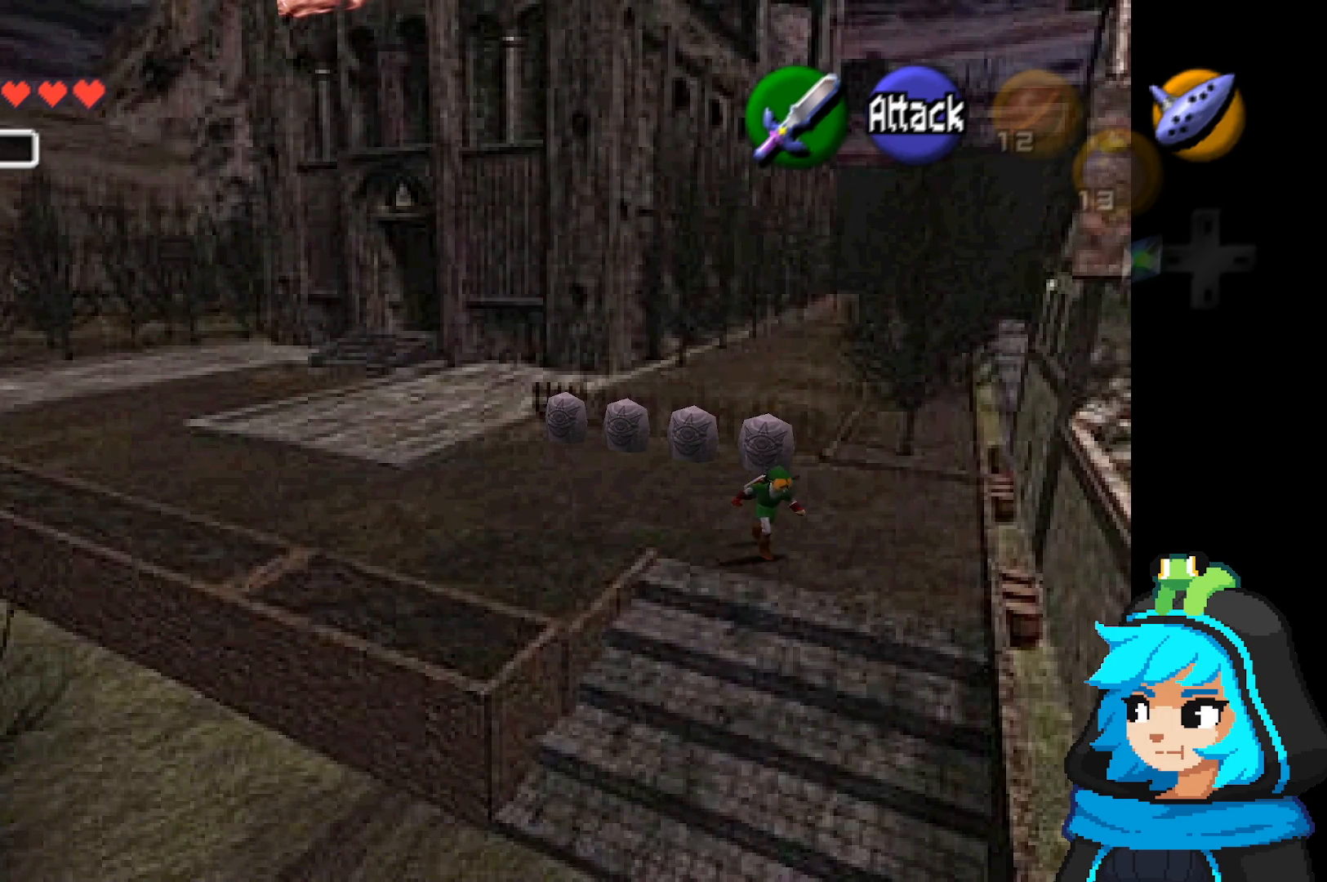
{"buttons": [], "left_stick": "down", "events": []}
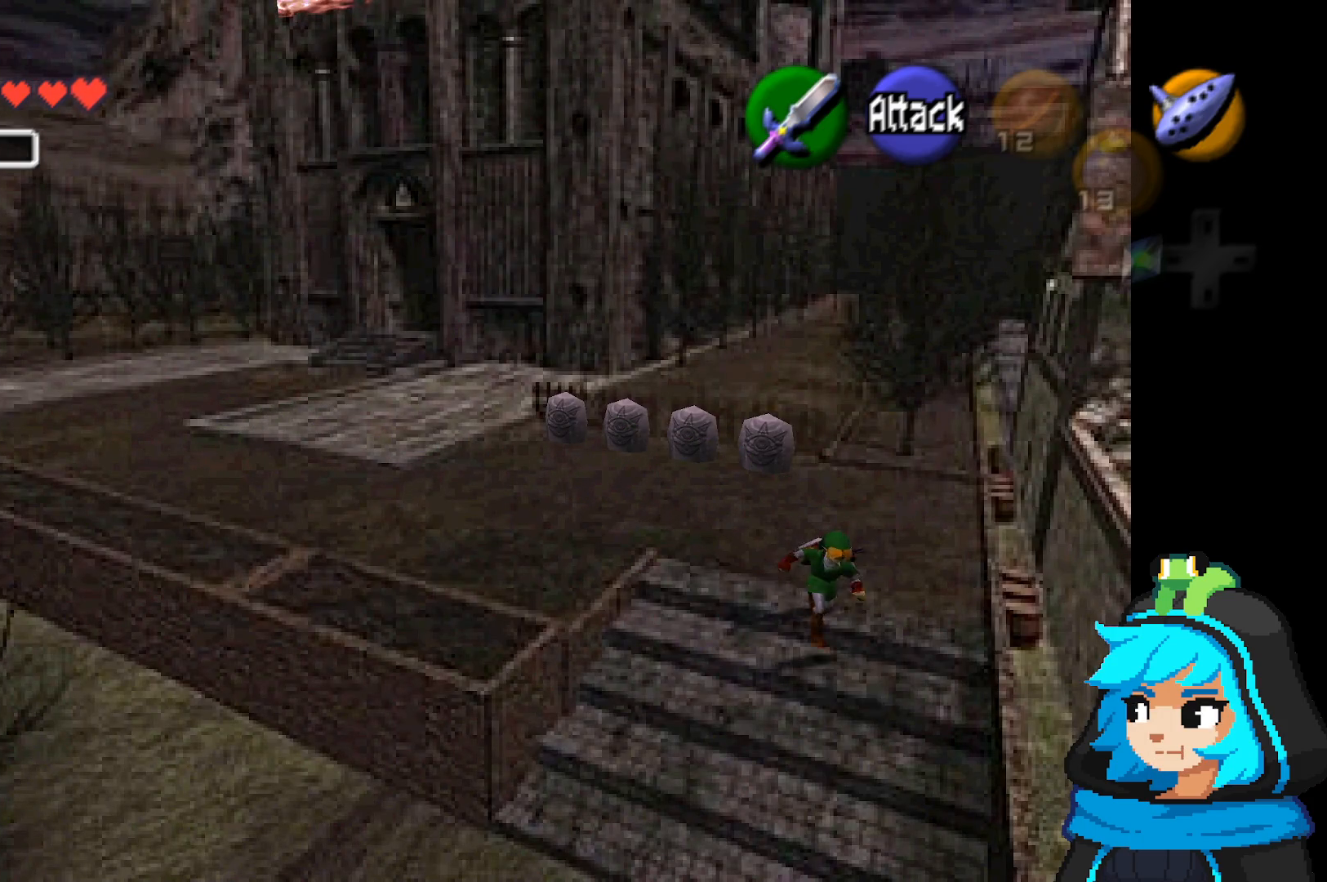
{"buttons": [], "left_stick": "down", "events": [[33, "A", "down"], [333, "A", "up"]]}